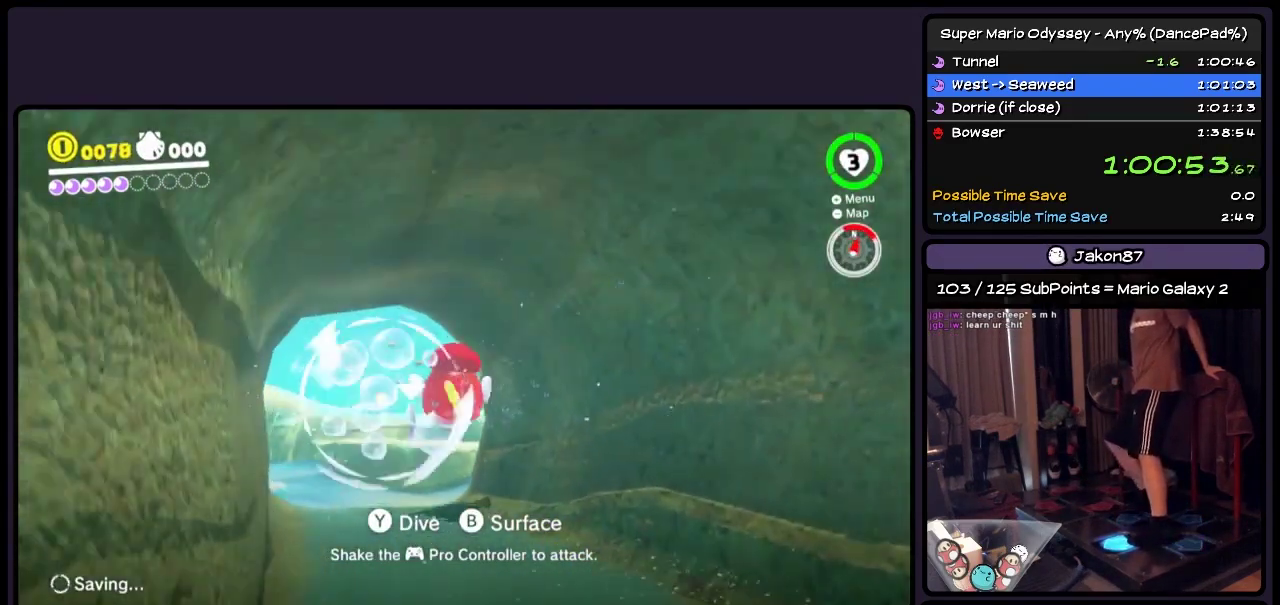
Gameplay with a controller (Nintendo layout); each line is a JSON object with the inputs held at the frame after it. "events" lists button and stick changes between this image and that frame as [ms after this image, input, new state], when the widget could be followed in between. Not read: L3 R3 left_stick.
{"buttons": ["DPAD_UP", "DPAD_LEFT"], "events": [[117, "DPAD_LEFT", "down"]]}
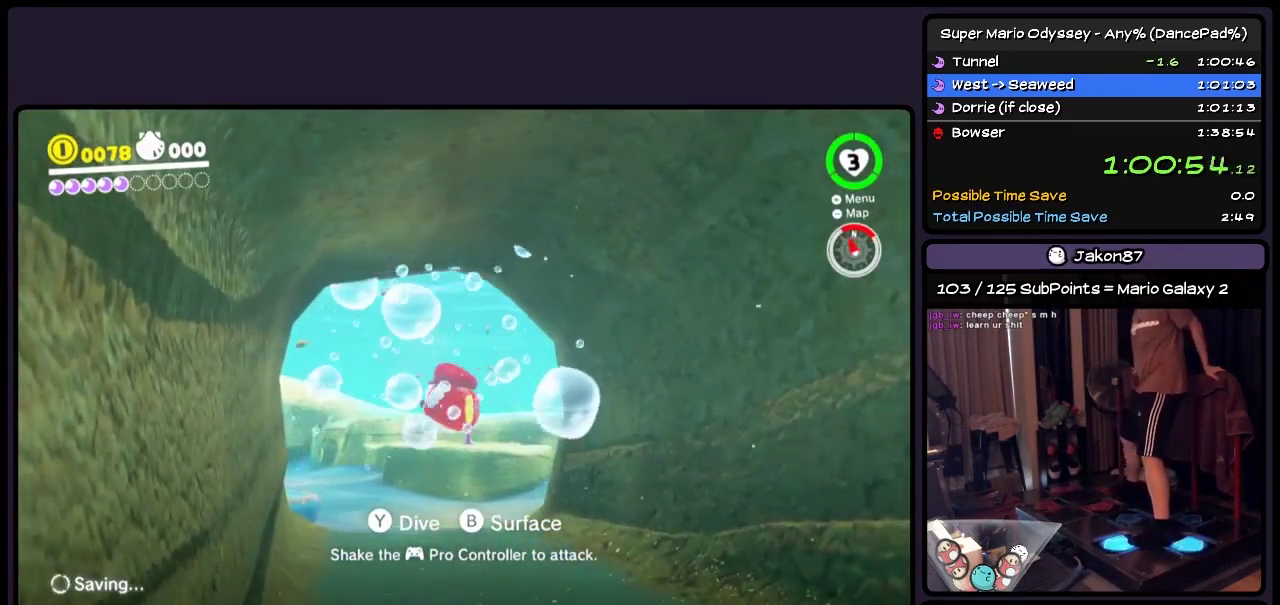
{"buttons": ["A", "DPAD_UP", "DPAD_LEFT"], "events": [[67, "A", "down"]]}
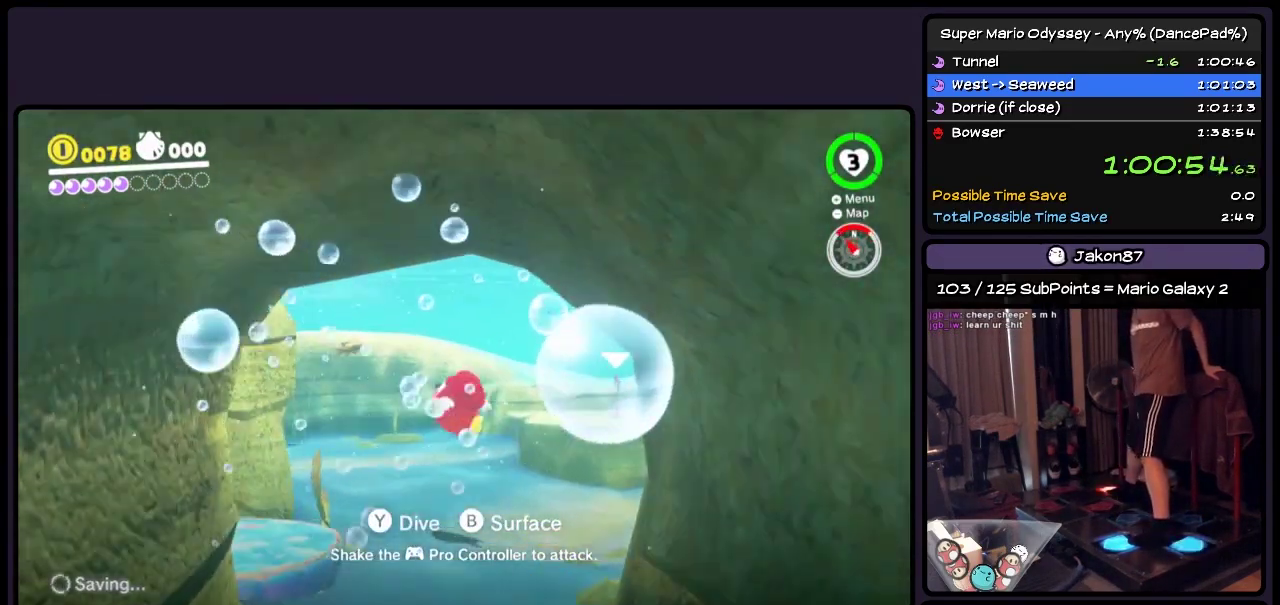
{"buttons": ["A", "DPAD_UP", "DPAD_LEFT"], "events": []}
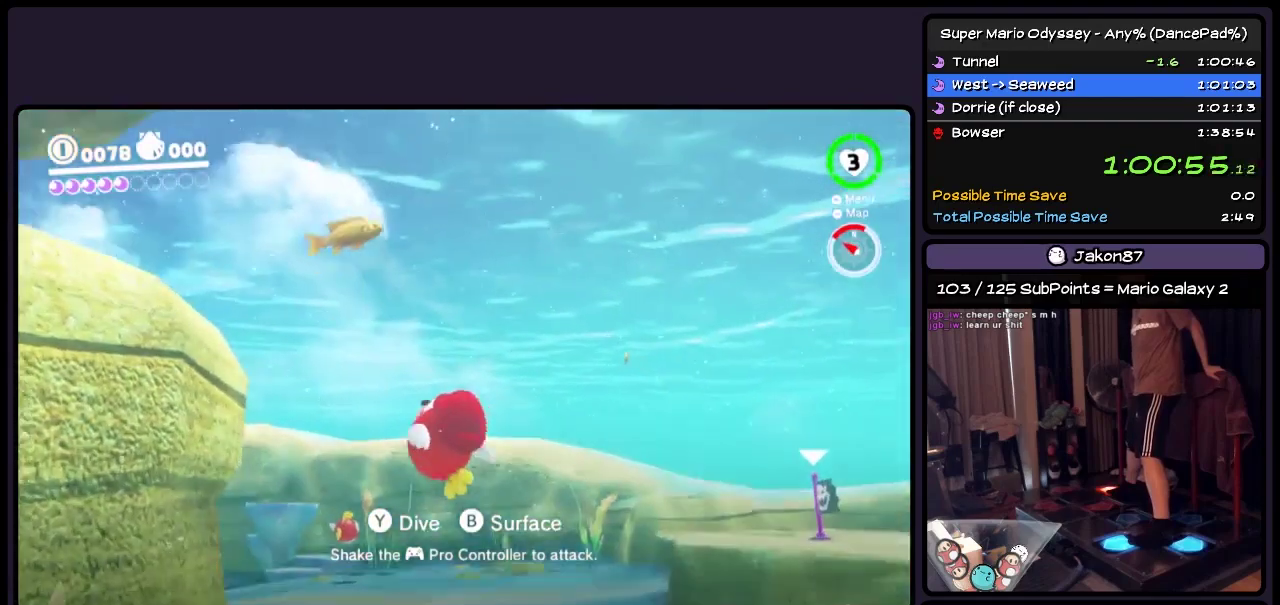
{"buttons": ["DPAD_UP", "DPAD_LEFT"], "events": [[117, "A", "up"]]}
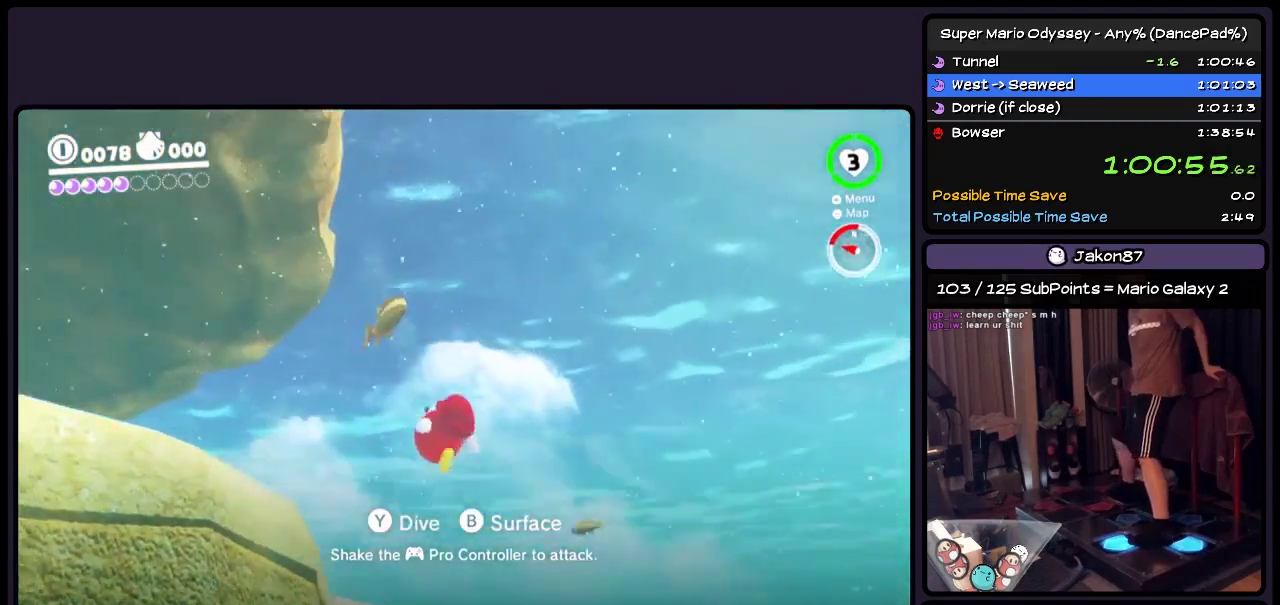
{"buttons": ["Y", "DPAD_UP", "DPAD_LEFT"], "events": [[450, "Y", "down"]]}
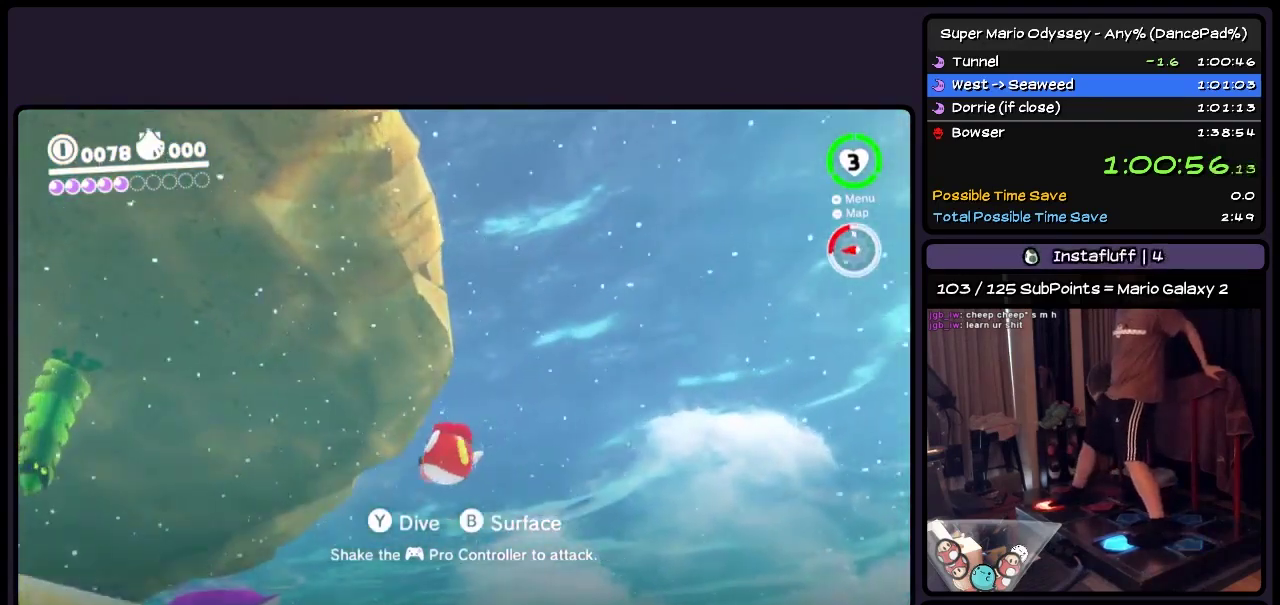
{"buttons": ["Y", "DPAD_UP", "DPAD_LEFT"], "events": [[117, "DPAD_LEFT", "up"], [200, "DPAD_LEFT", "down"]]}
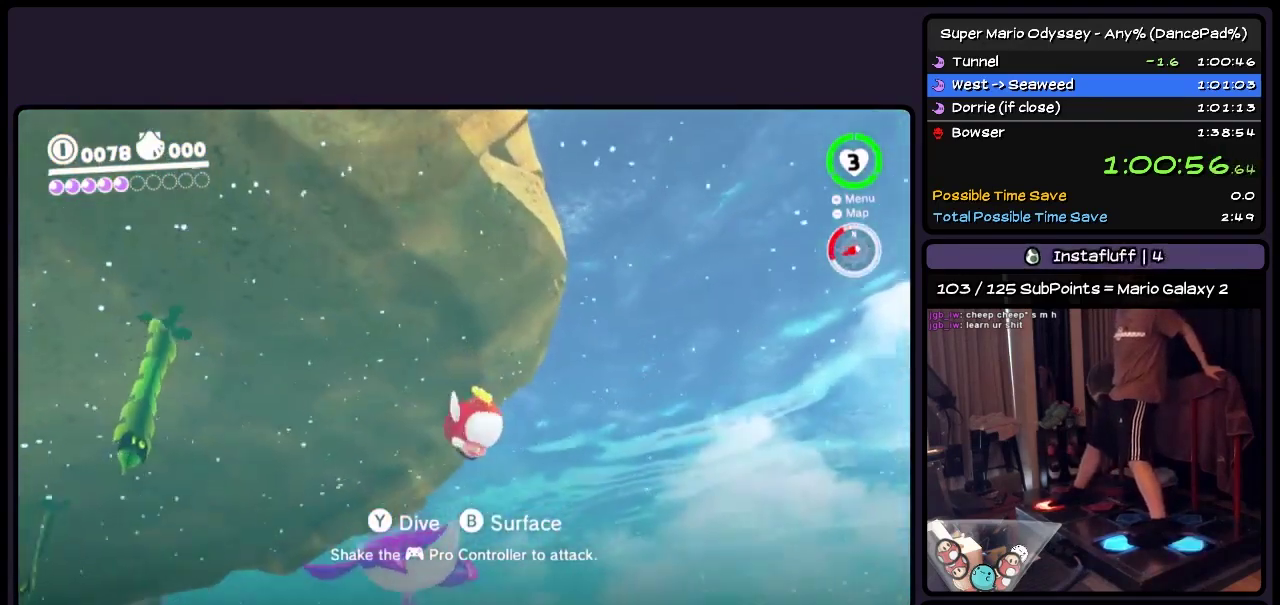
{"buttons": ["DPAD_UP", "DPAD_LEFT"], "events": [[450, "Y", "up"]]}
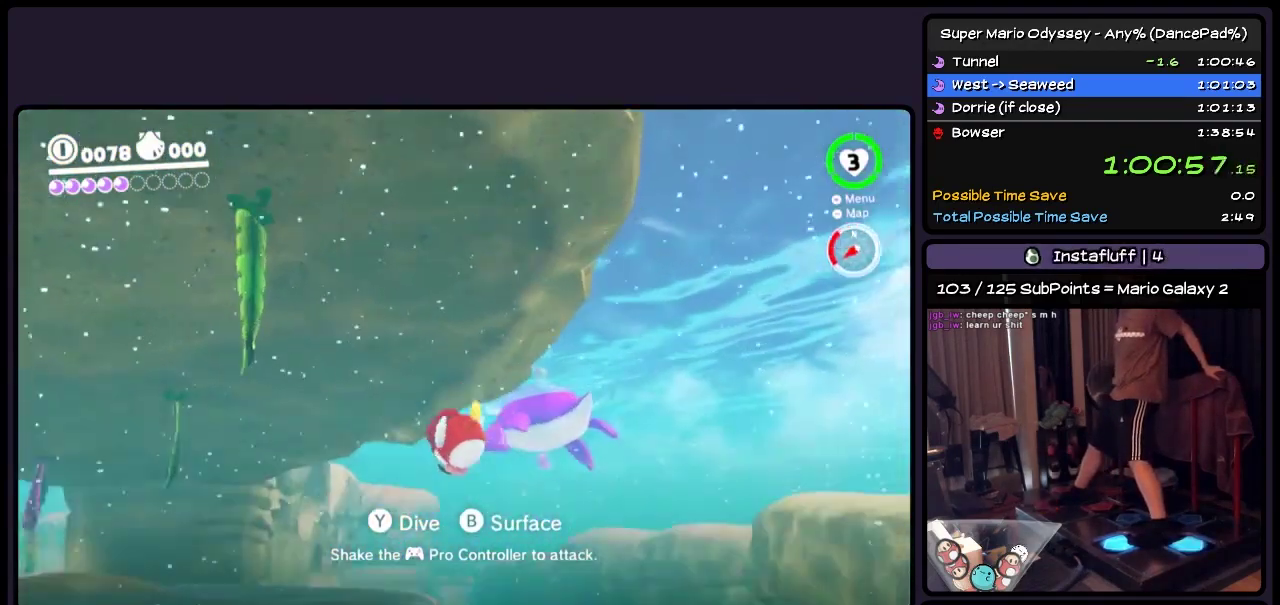
{"buttons": ["DPAD_UP"], "events": [[317, "DPAD_LEFT", "up"]]}
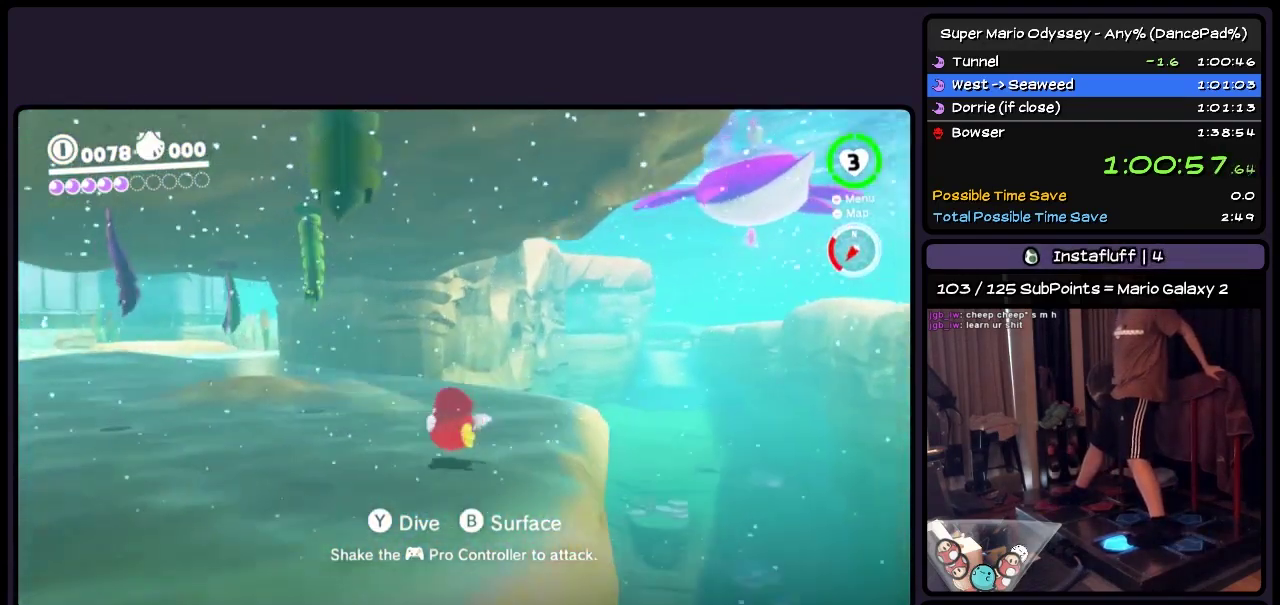
{"buttons": ["DPAD_UP", "DPAD_LEFT"], "events": [[117, "DPAD_LEFT", "down"]]}
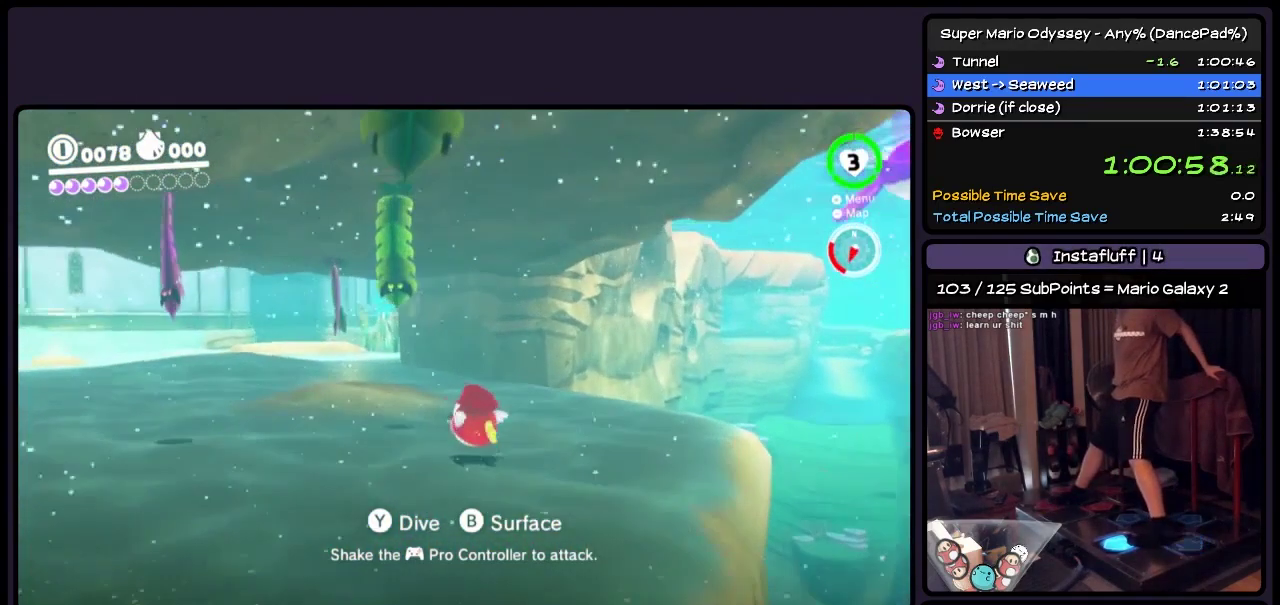
{"buttons": ["DPAD_UP", "DPAD_LEFT"], "events": [[33, "DPAD_LEFT", "up"], [317, "DPAD_LEFT", "down"]]}
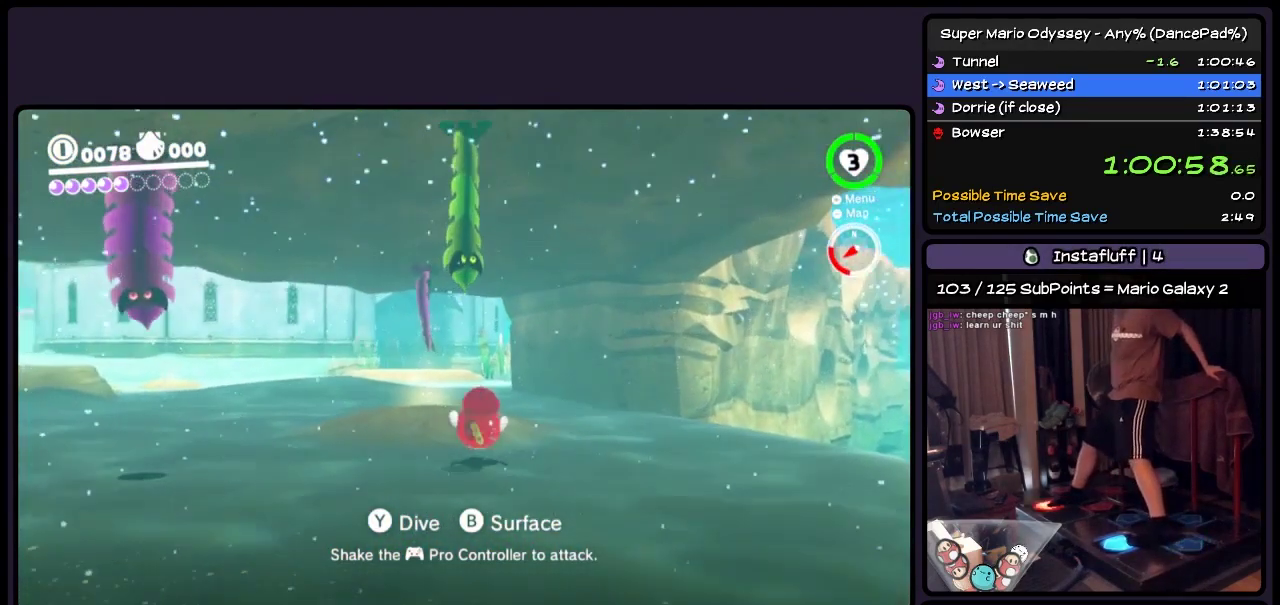
{"buttons": ["Y"], "events": [[33, "Y", "down"], [117, "DPAD_LEFT", "up"], [317, "DPAD_UP", "up"]]}
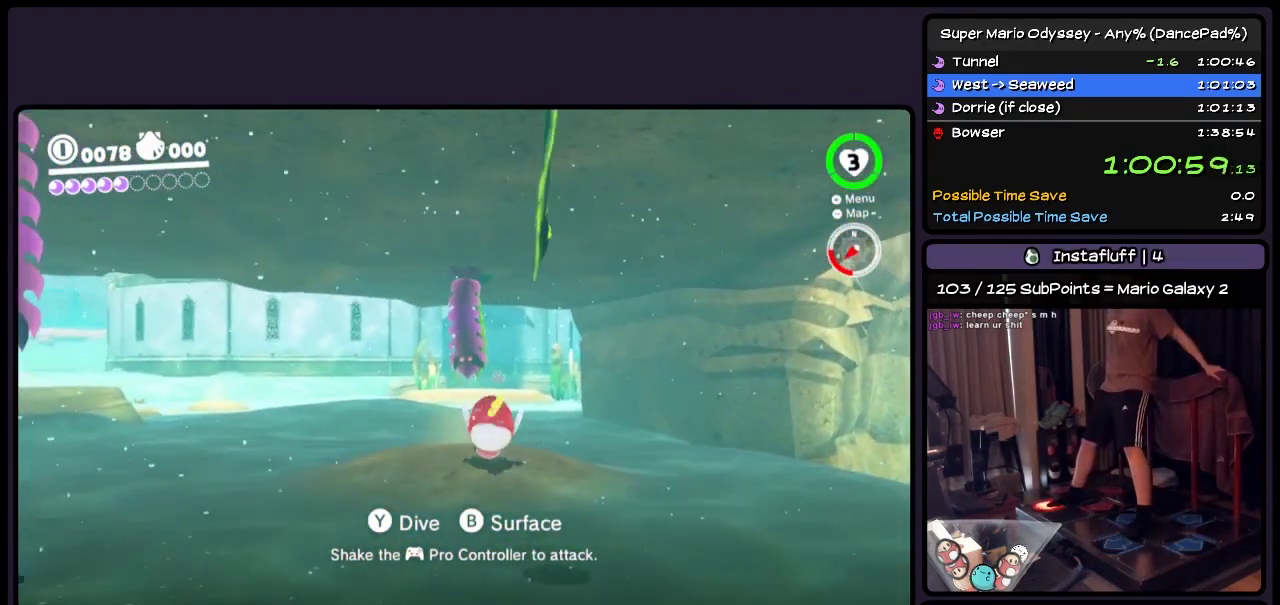
{"buttons": ["Y", "DPAD_UP"], "events": [[200, "DPAD_UP", "down"]]}
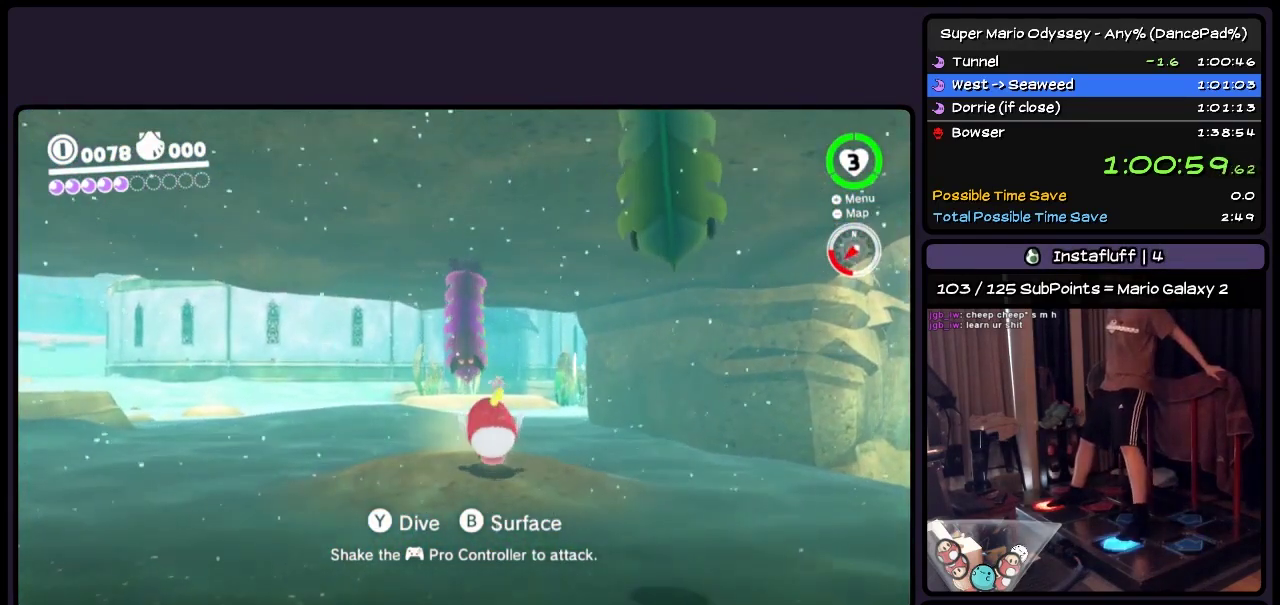
{"buttons": ["Y"], "events": [[117, "DPAD_UP", "up"]]}
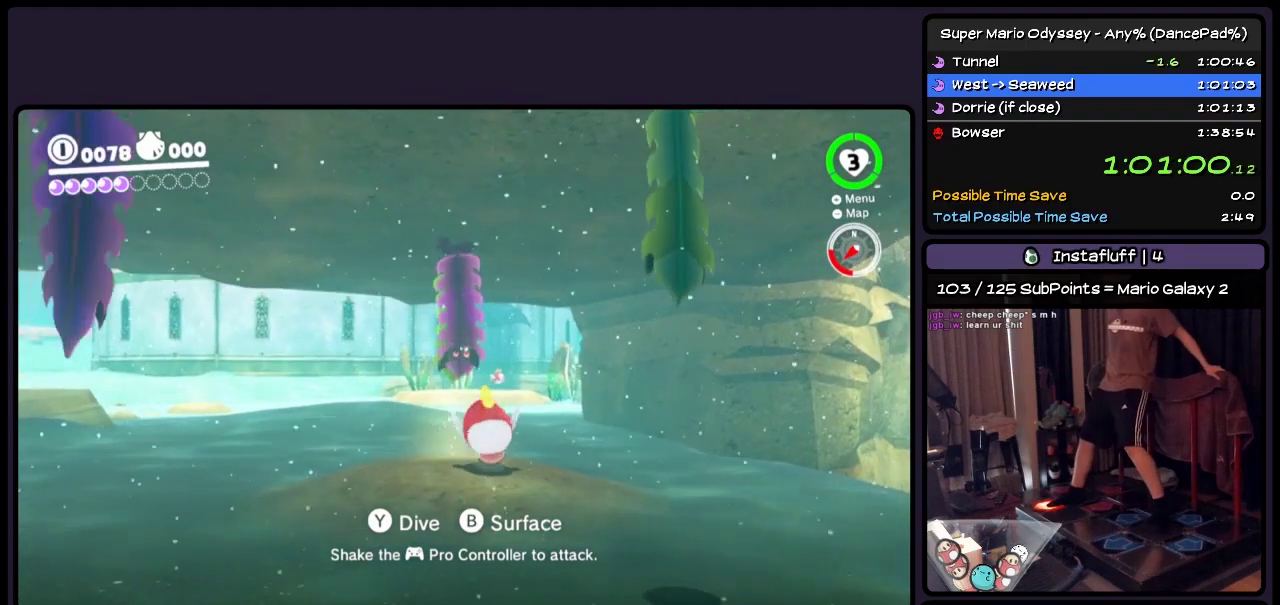
{"buttons": ["Y"], "events": []}
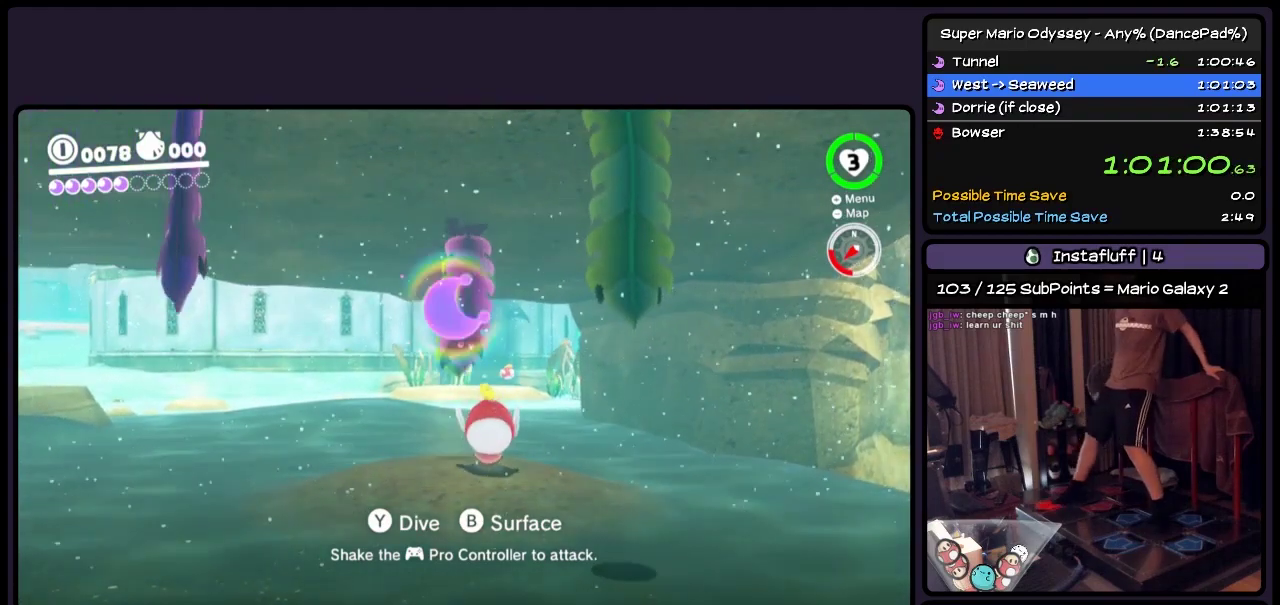
{"buttons": ["A"], "events": [[33, "Y", "up"], [150, "A", "down"]]}
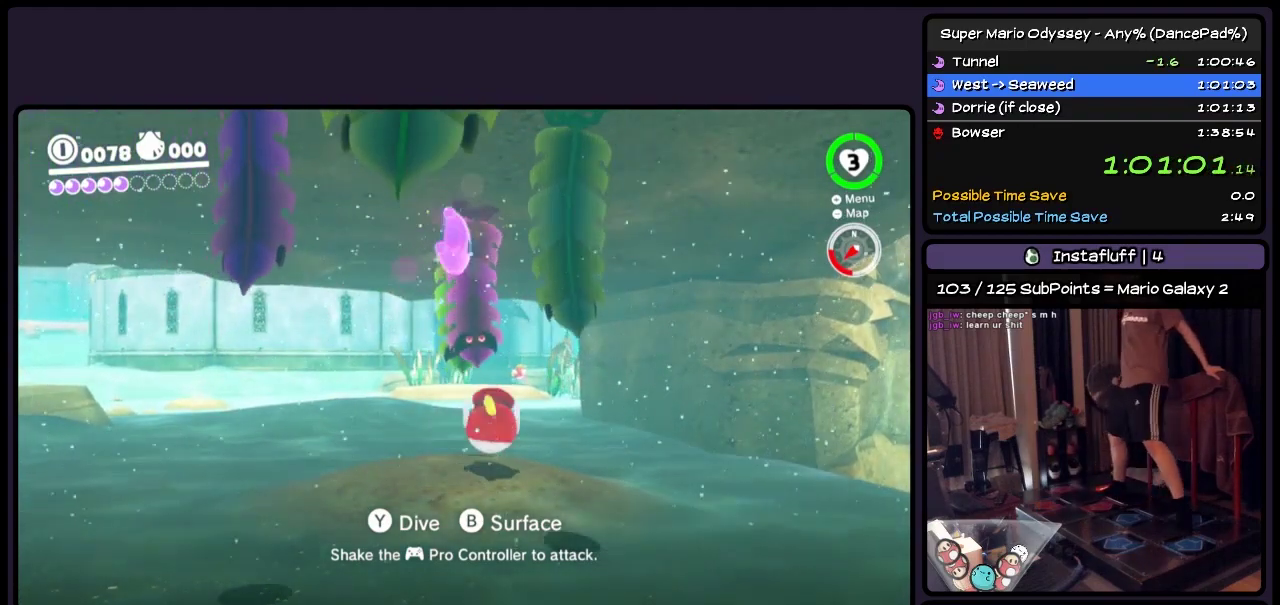
{"buttons": ["A"], "events": [[67, "DPAD_LEFT", "down"], [483, "DPAD_LEFT", "up"]]}
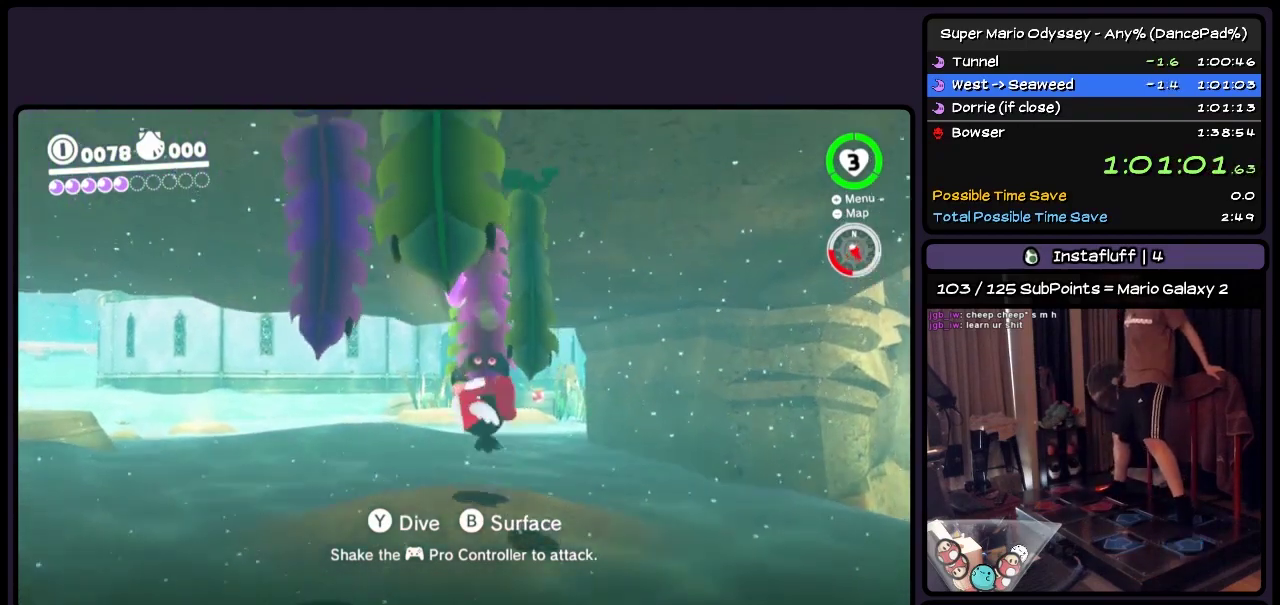
{"buttons": ["A"], "events": [[117, "DPAD_LEFT", "down"], [483, "DPAD_LEFT", "up"]]}
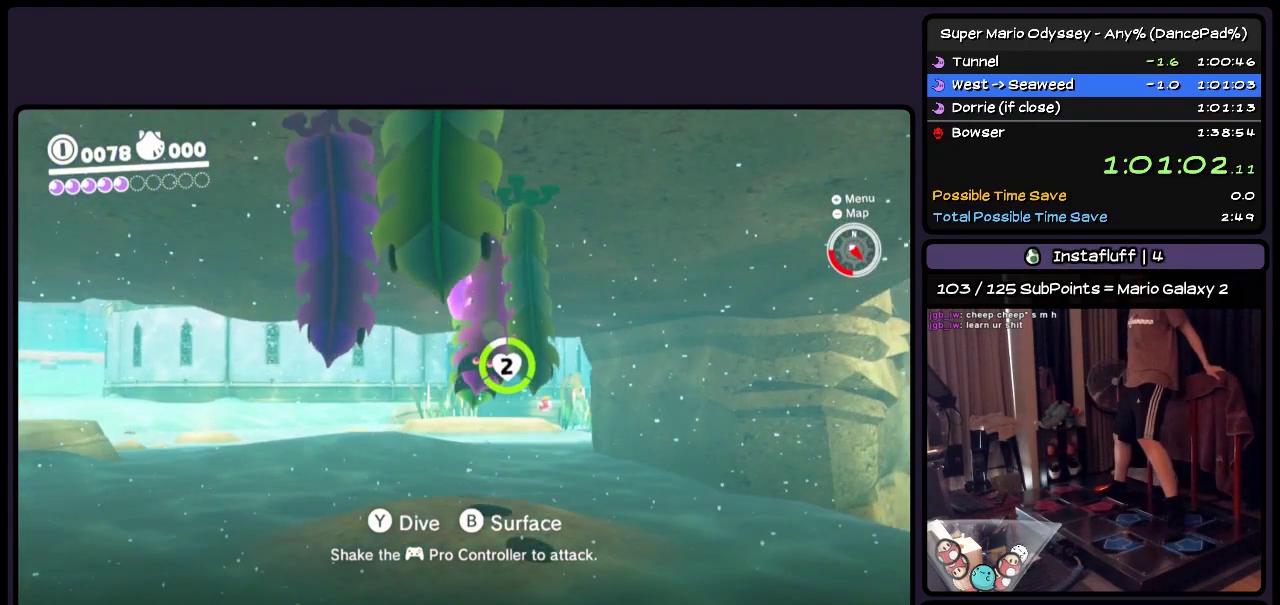
{"buttons": ["A", "DPAD_RIGHT"], "events": [[317, "DPAD_RIGHT", "down"]]}
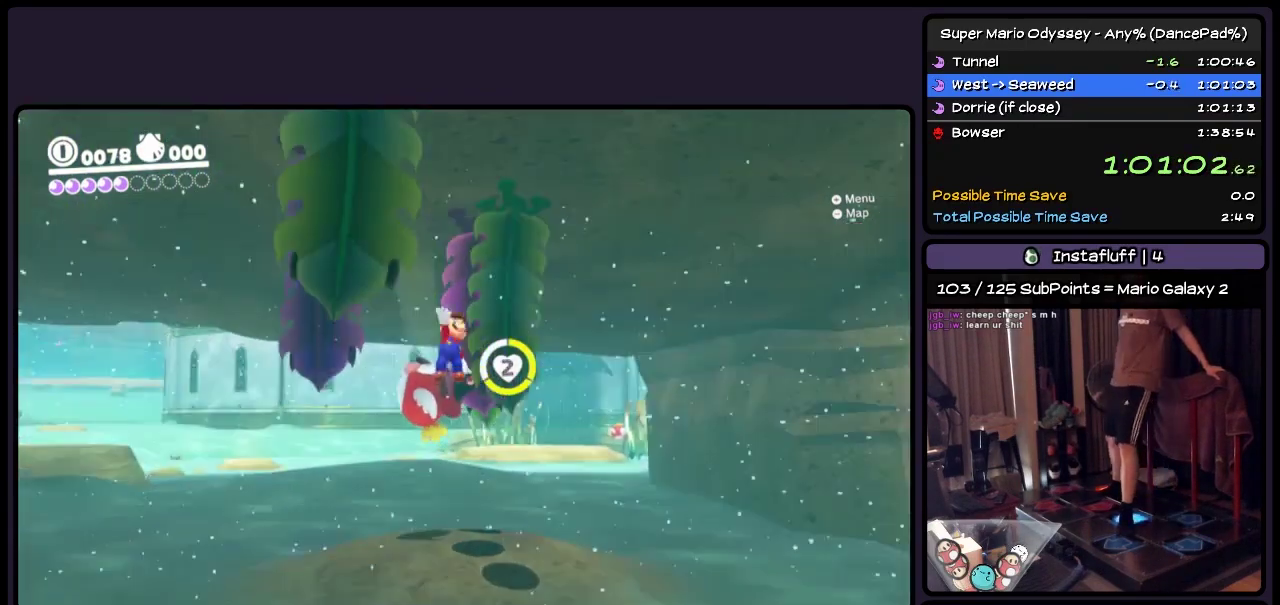
{"buttons": ["A", "DPAD_RIGHT"], "events": []}
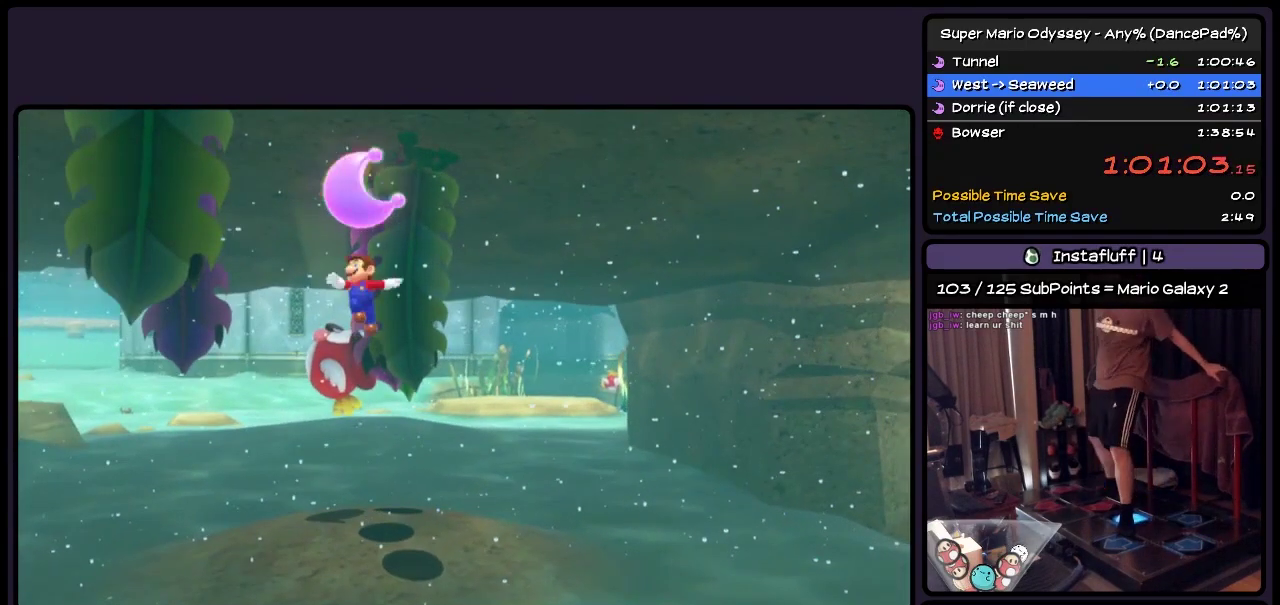
{"buttons": ["DPAD_RIGHT"], "events": [[67, "A", "up"]]}
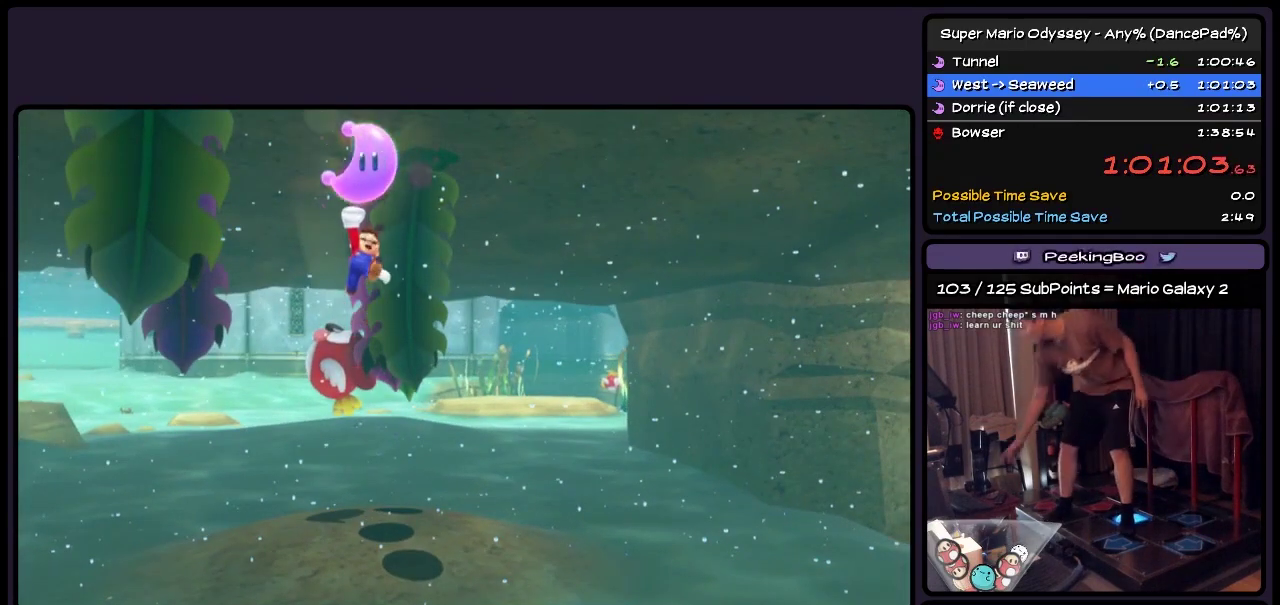
{"buttons": ["DPAD_RIGHT"], "events": []}
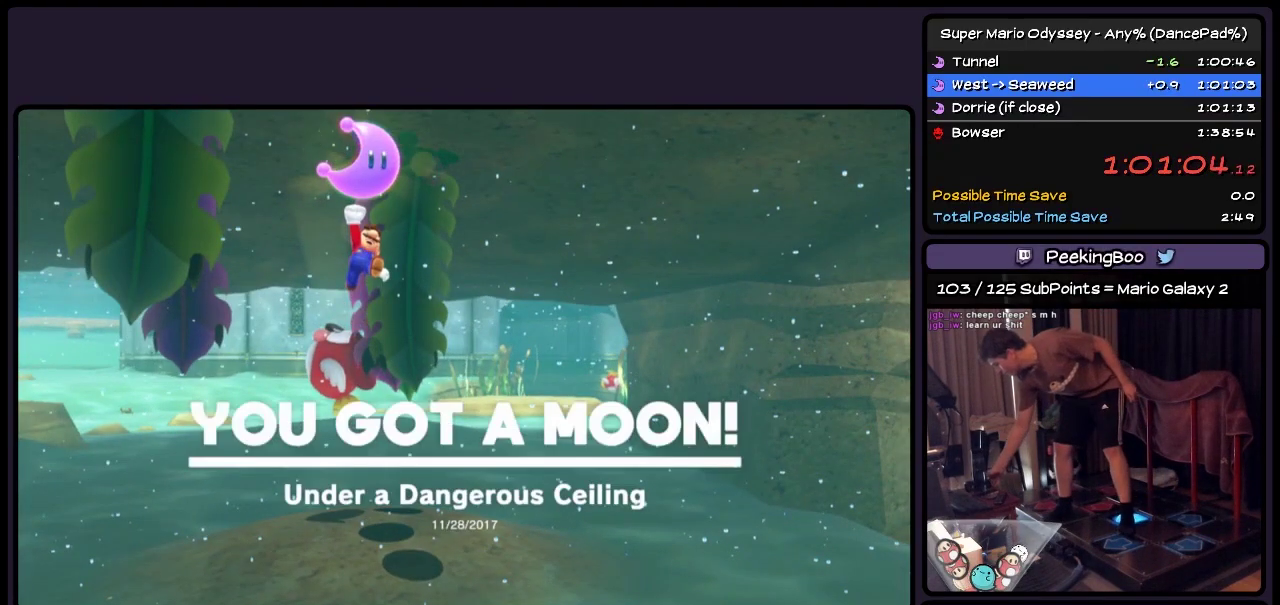
{"buttons": ["DPAD_RIGHT"], "events": []}
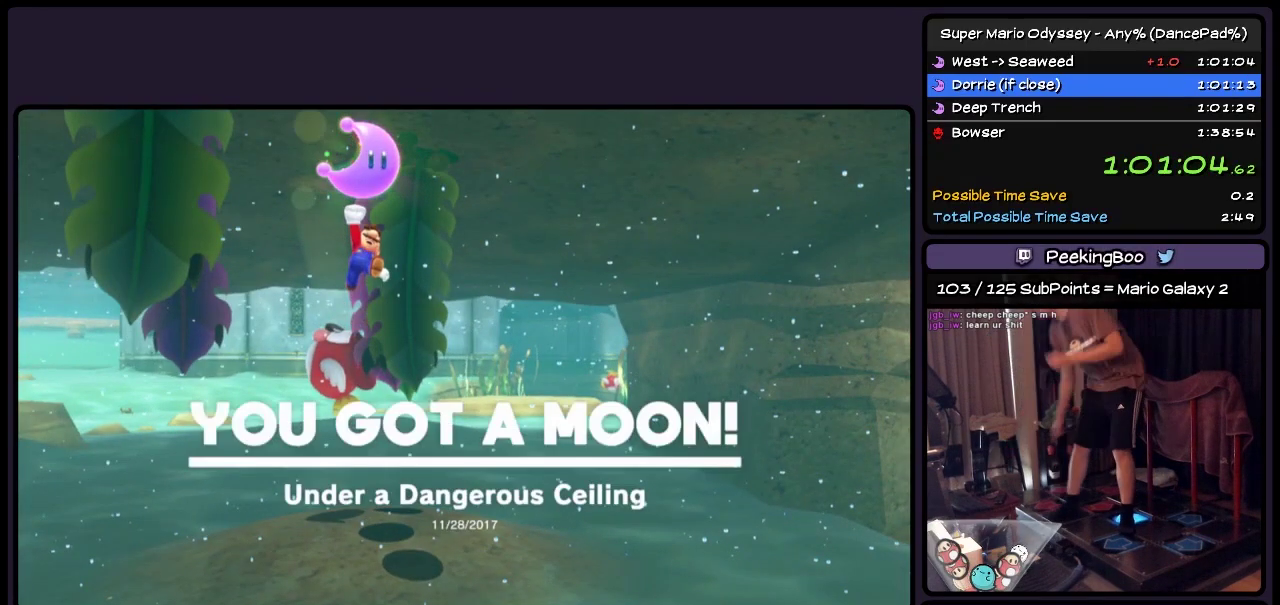
{"buttons": ["DPAD_RIGHT"], "events": []}
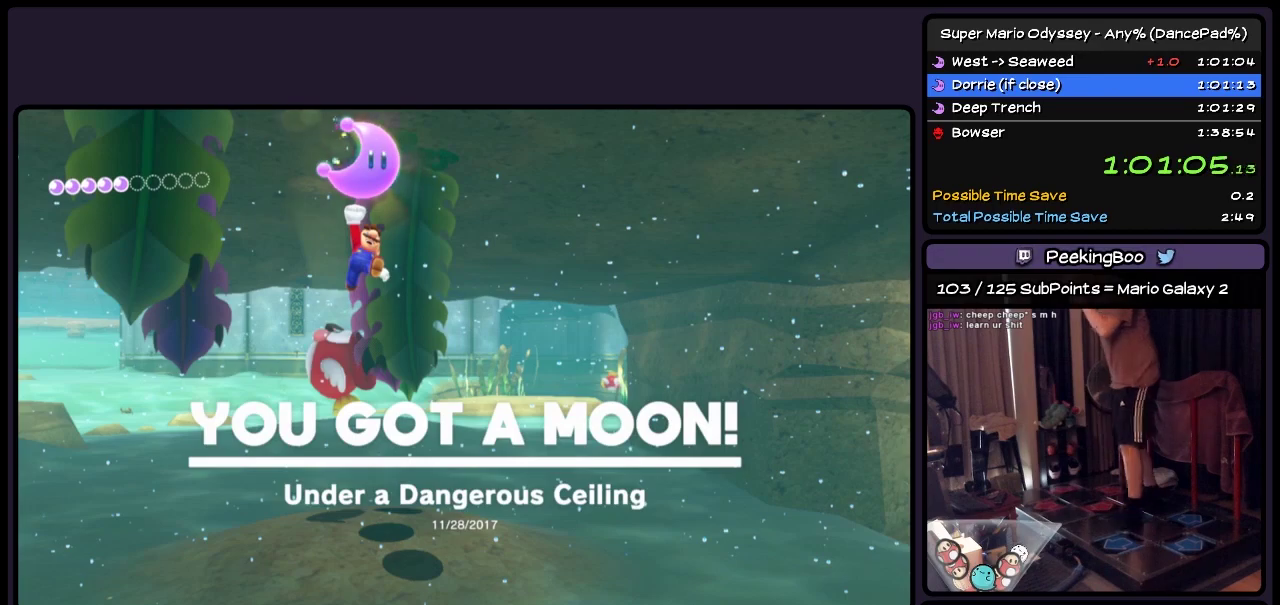
{"buttons": ["DPAD_RIGHT"], "events": [[33, "DPAD_RIGHT", "up"], [200, "DPAD_RIGHT", "down"]]}
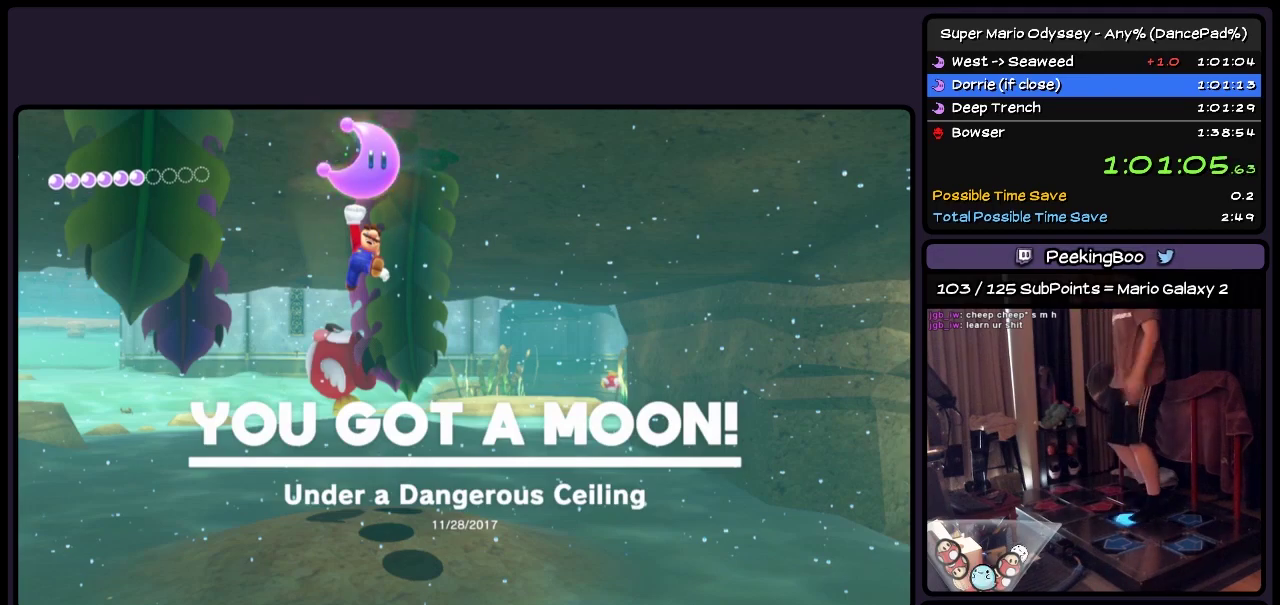
{"buttons": ["DPAD_RIGHT"], "events": []}
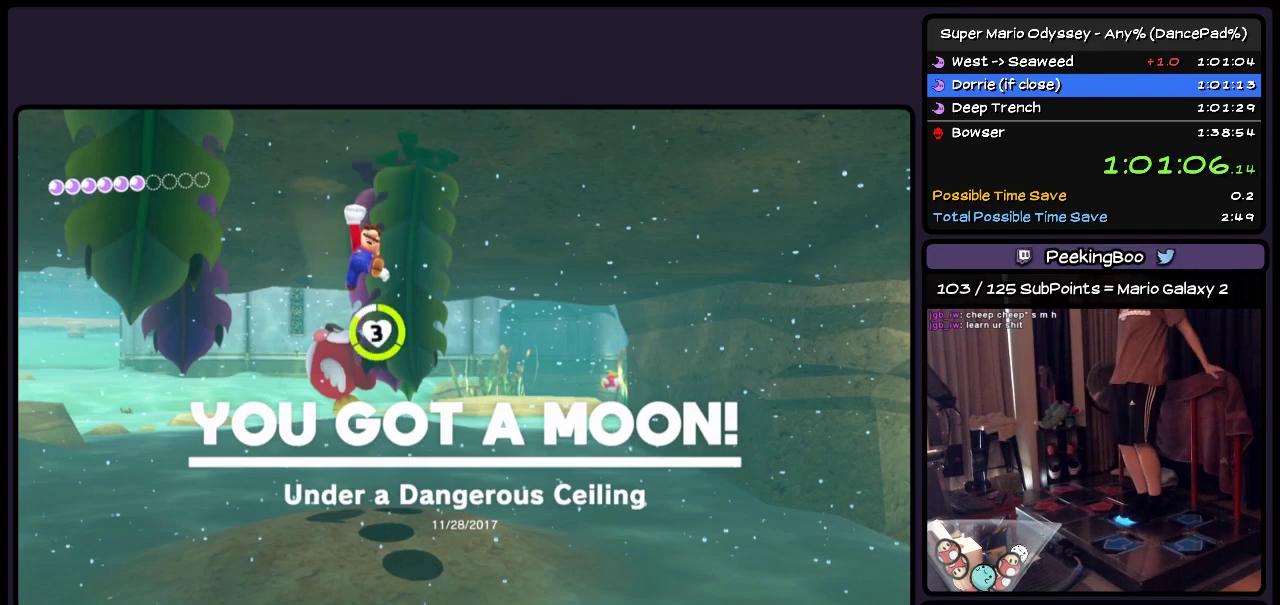
{"buttons": ["DPAD_RIGHT"], "events": []}
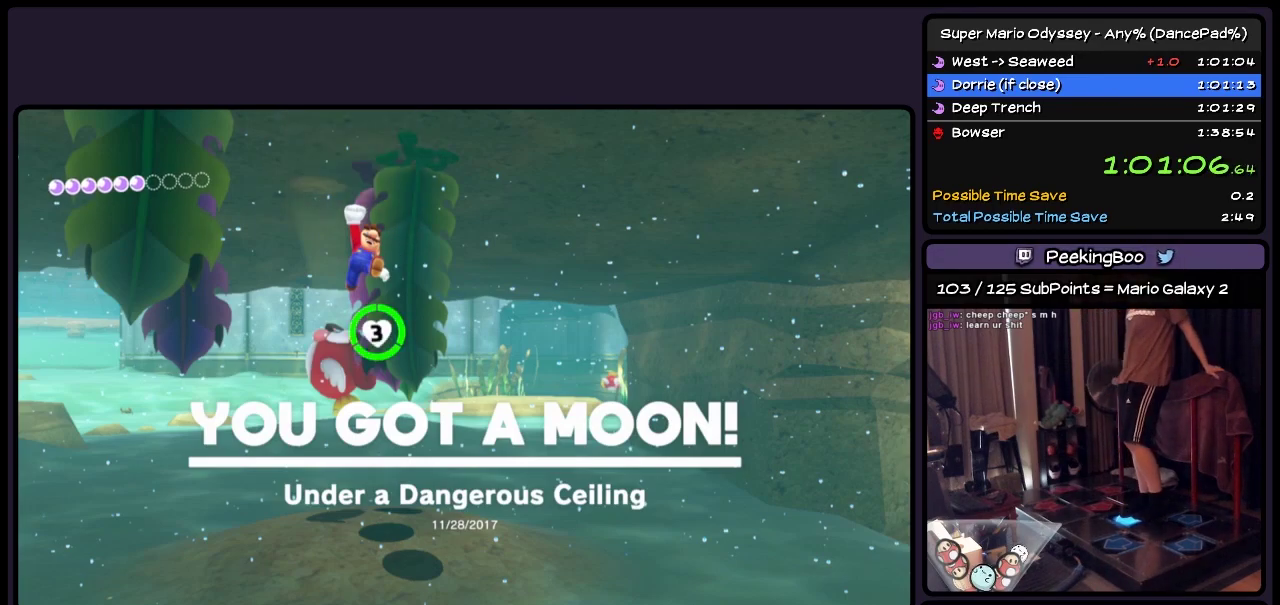
{"buttons": ["DPAD_RIGHT"], "events": []}